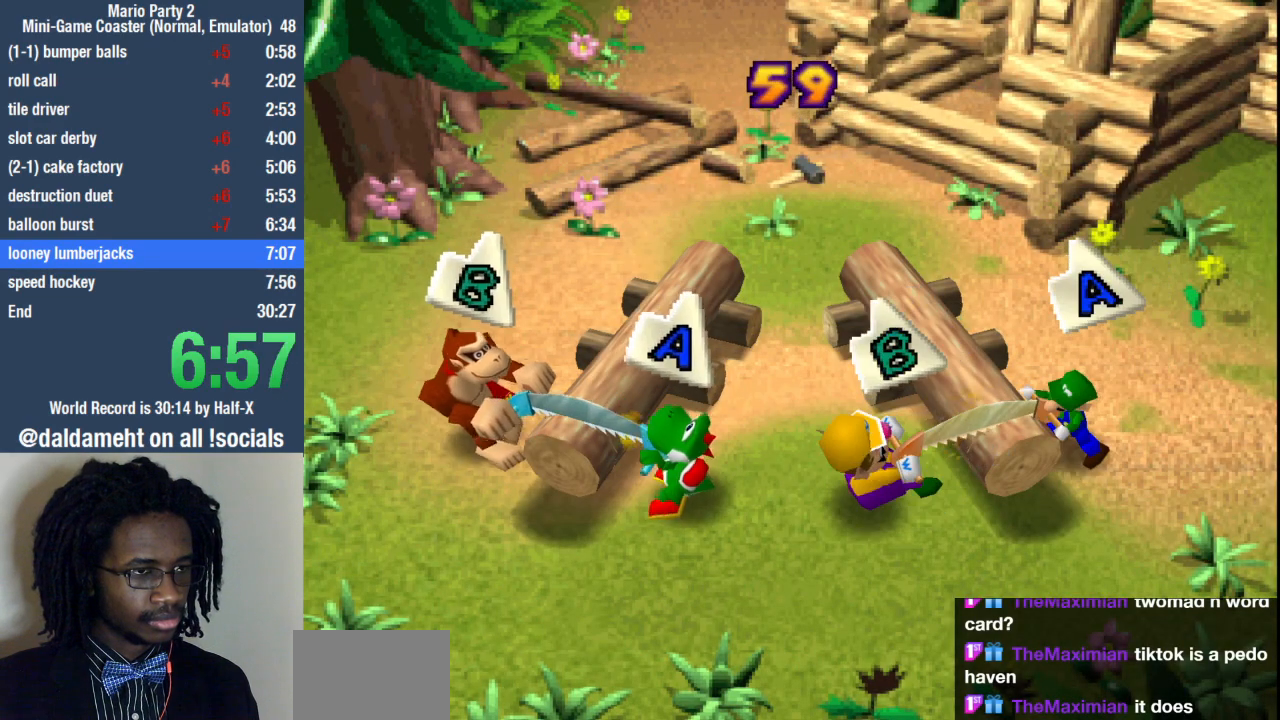
Gameplay with a controller (PlayStation layout); each line is a JSON object with the inputs held at the frame after it. "events" lists button and stick changes between this image and that frame as [ms after this image, input, new state], when the widget could be followed in between. Not read: R3.
{"buttons": ["CIRCLE"], "left_stick": "center", "right_stick": "center", "events": [[133, "CIRCLE", "up"], [167, "SQUARE", "down"], [467, "CIRCLE", "down"], [467, "SQUARE", "up"]]}
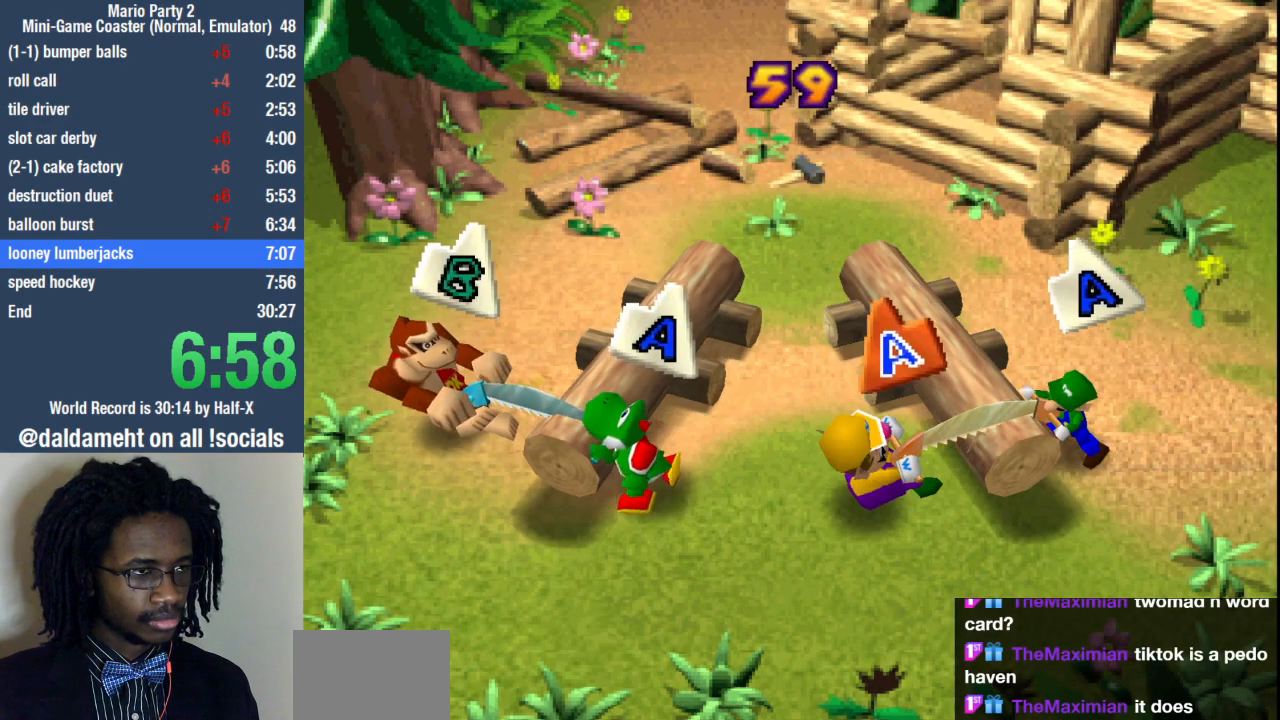
{"buttons": ["SQUARE"], "left_stick": "center", "right_stick": "center", "events": [[333, "CIRCLE", "up"], [333, "SQUARE", "down"]]}
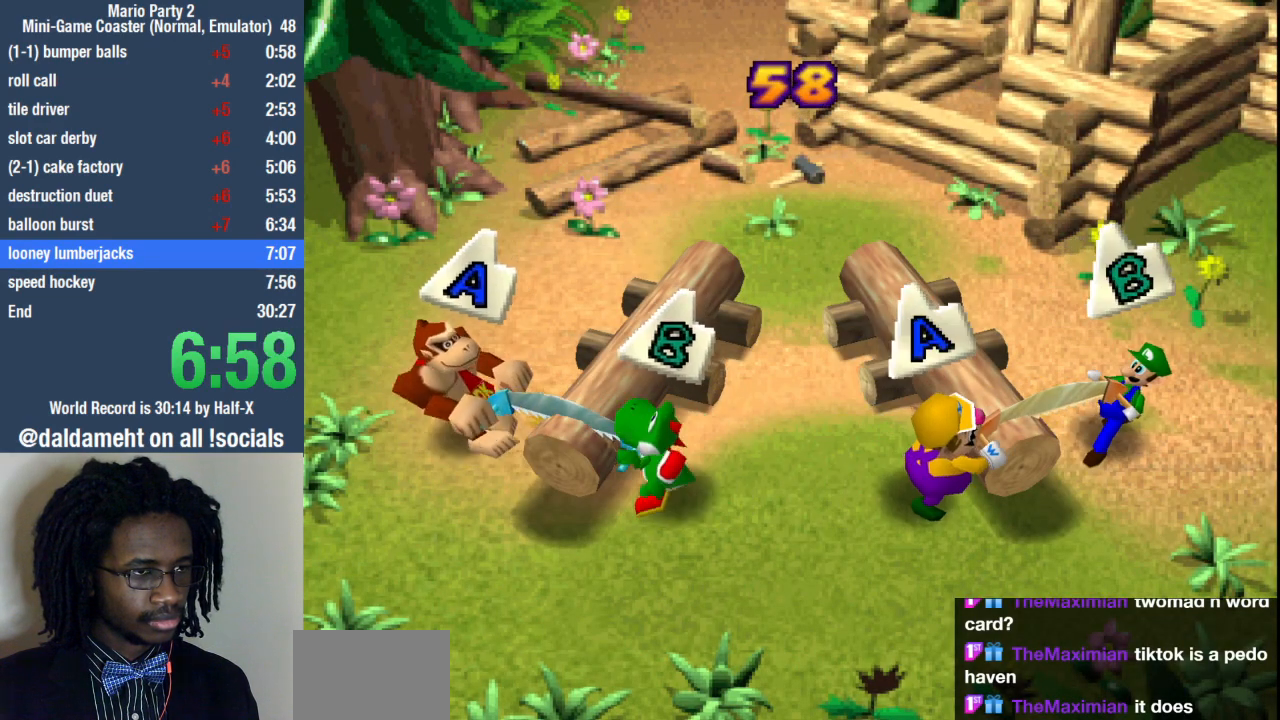
{"buttons": ["CIRCLE"], "left_stick": "center", "right_stick": "center", "events": [[200, "CIRCLE", "down"], [200, "SQUARE", "up"]]}
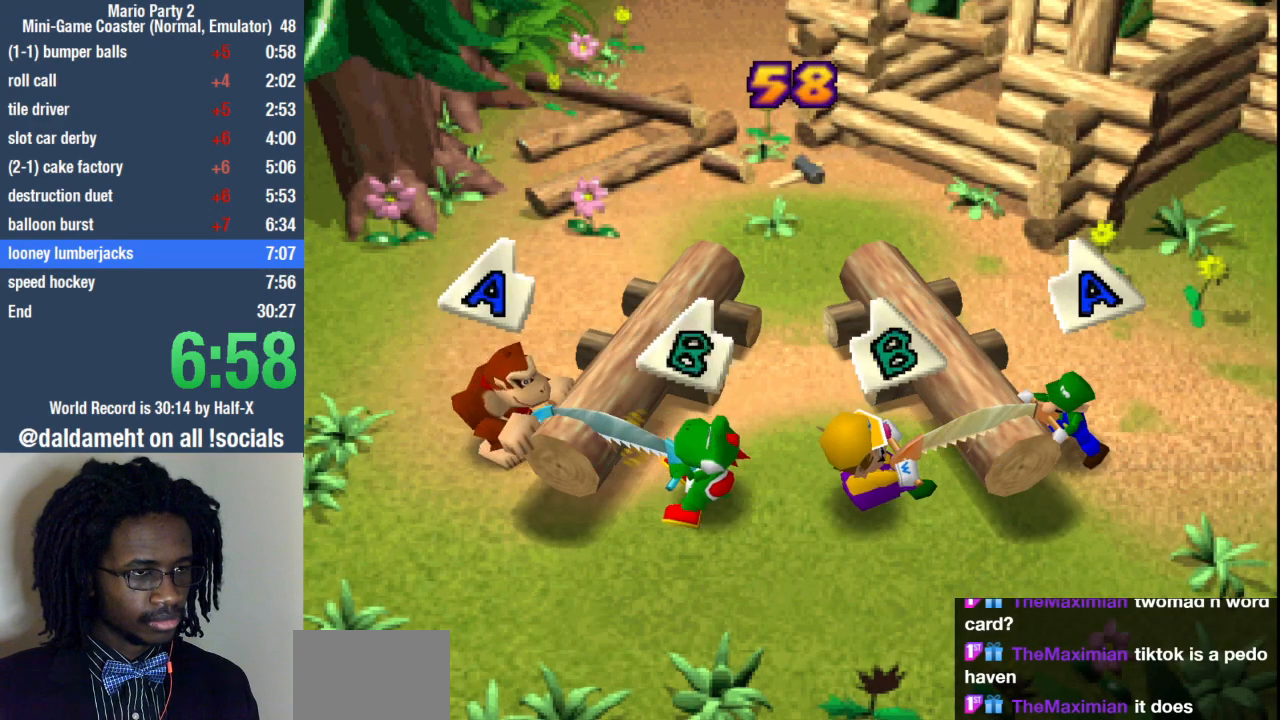
{"buttons": ["CIRCLE"], "left_stick": "center", "right_stick": "center", "events": [[33, "CIRCLE", "up"], [33, "SQUARE", "down"], [367, "CIRCLE", "down"], [367, "SQUARE", "up"]]}
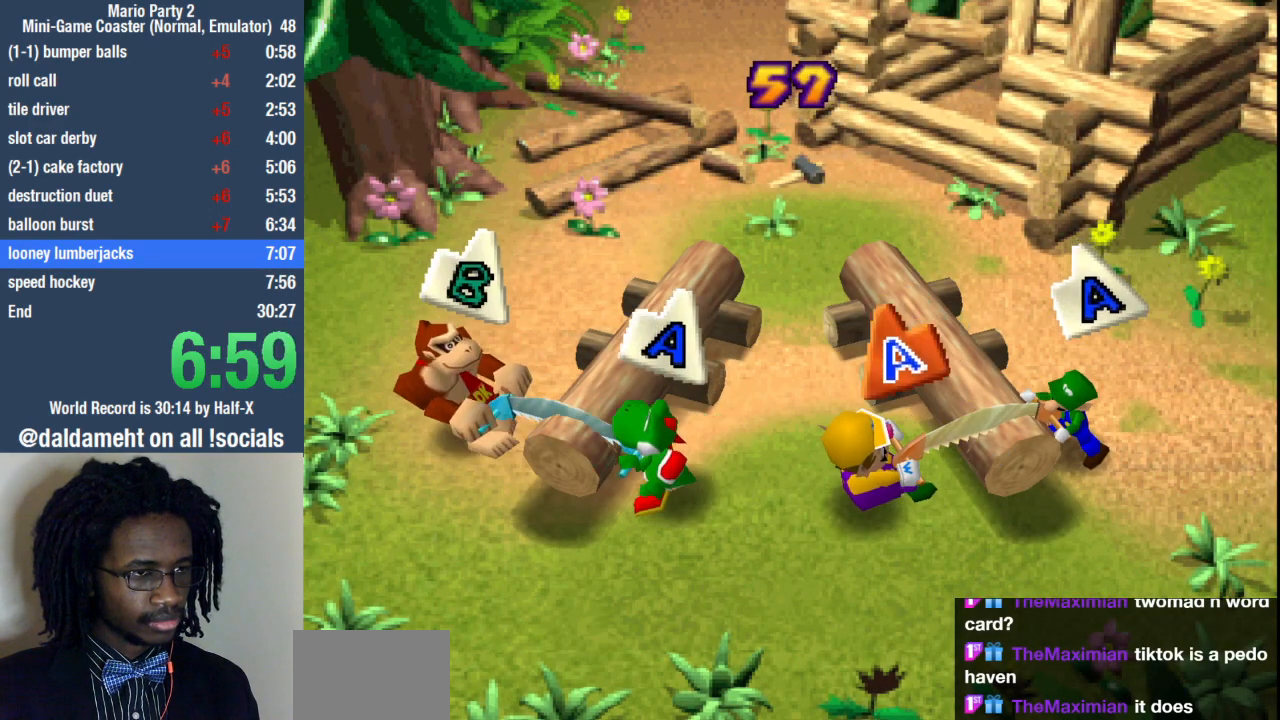
{"buttons": ["SQUARE"], "left_stick": "center", "right_stick": "center", "events": [[200, "SQUARE", "down"], [233, "CIRCLE", "up"]]}
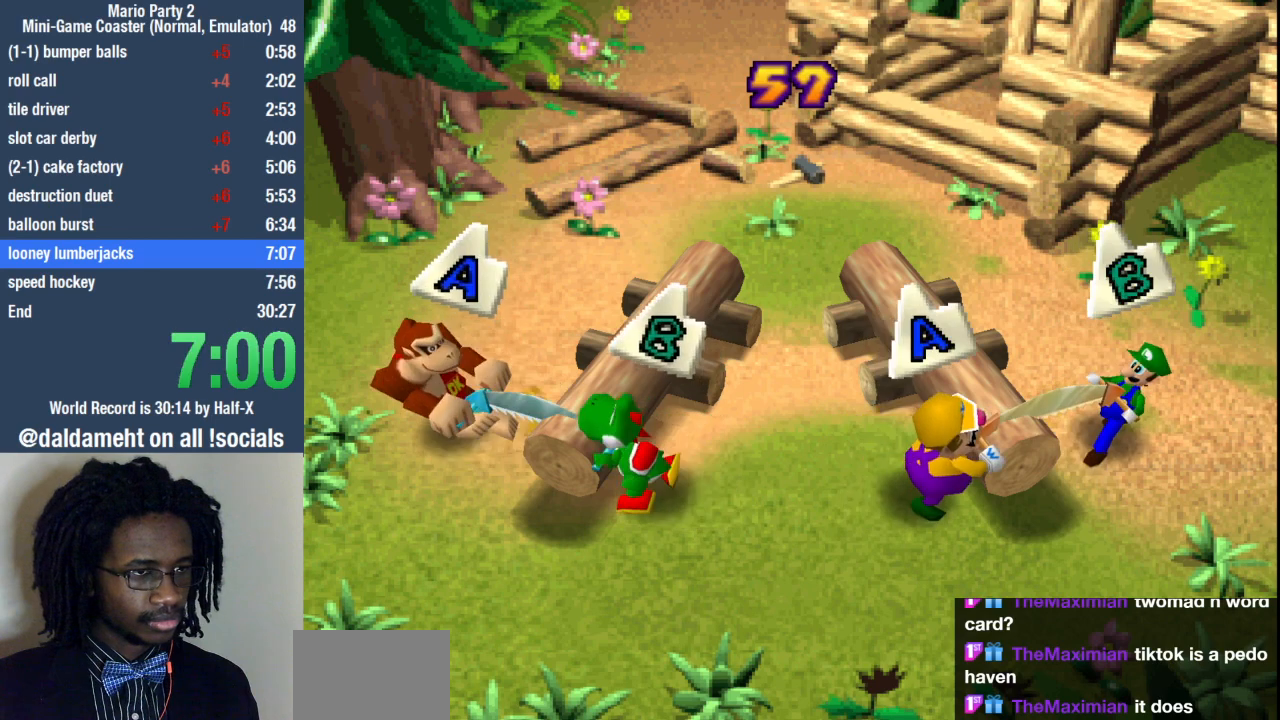
{"buttons": ["SQUARE"], "left_stick": "center", "right_stick": "center", "events": [[33, "CIRCLE", "down"], [67, "SQUARE", "up"], [400, "CIRCLE", "up"], [400, "SQUARE", "down"]]}
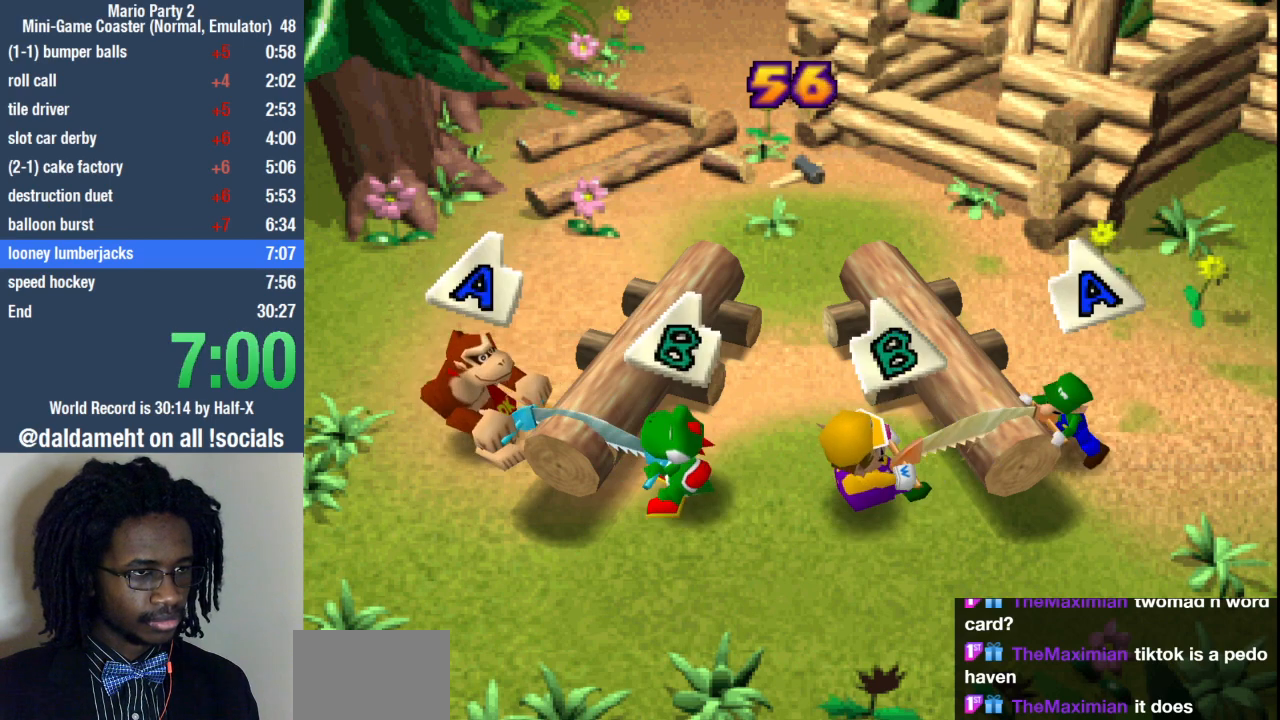
{"buttons": ["CIRCLE"], "left_stick": "center", "right_stick": "center", "events": [[233, "CIRCLE", "down"], [233, "SQUARE", "up"]]}
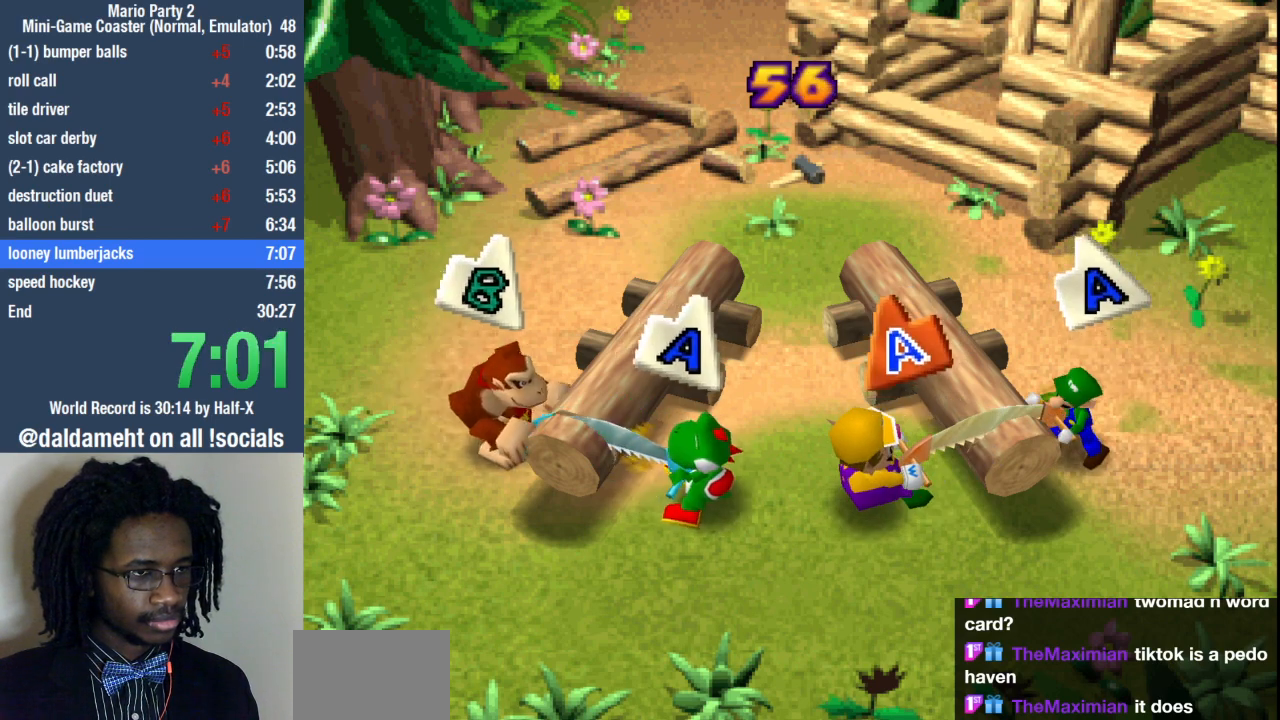
{"buttons": ["CIRCLE"], "left_stick": "center", "right_stick": "center", "events": [[67, "CIRCLE", "up"], [67, "SQUARE", "down"], [400, "CIRCLE", "down"], [400, "SQUARE", "up"]]}
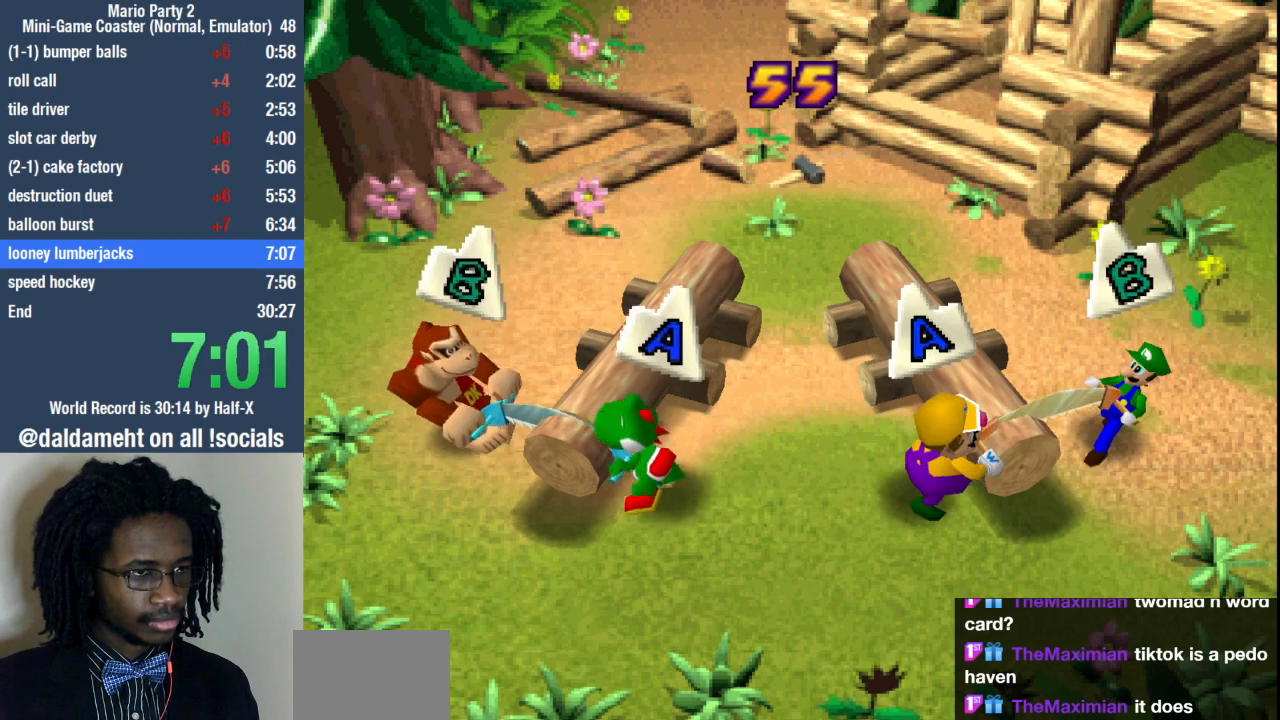
{"buttons": ["SQUARE"], "left_stick": "center", "right_stick": "center", "events": [[233, "SQUARE", "down"], [267, "CIRCLE", "up"]]}
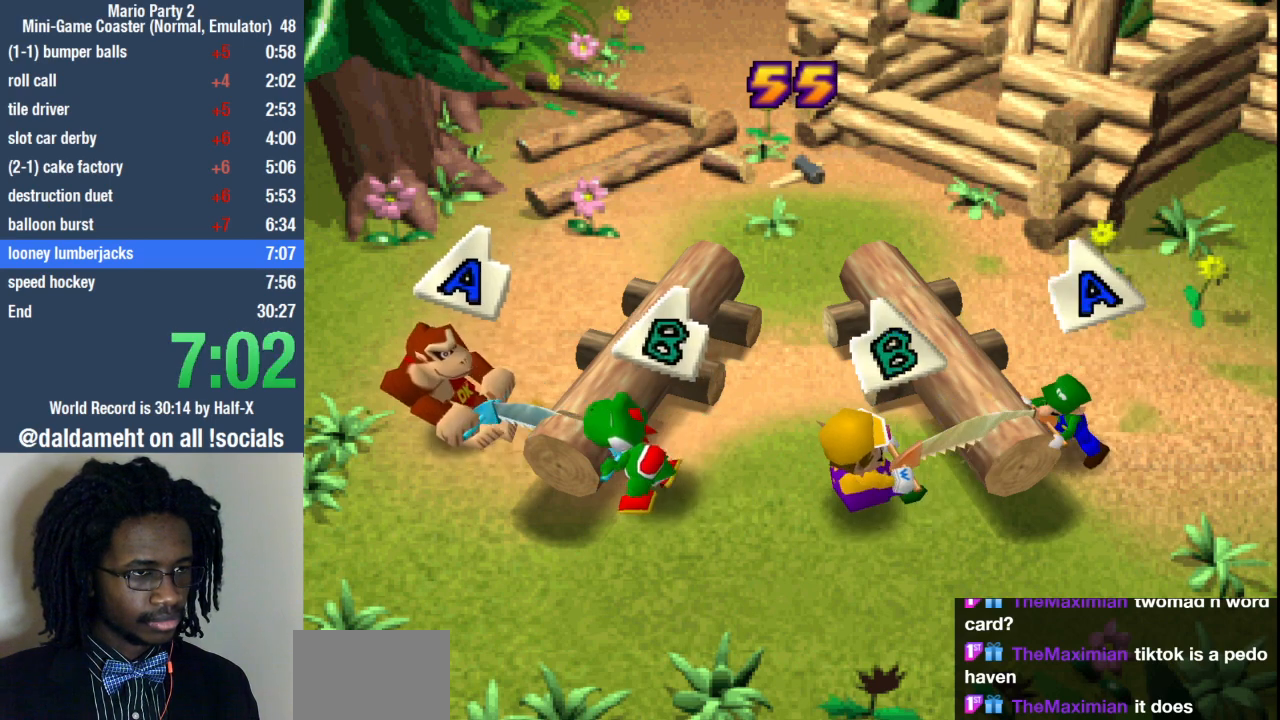
{"buttons": ["SQUARE"], "left_stick": "center", "right_stick": "center", "events": [[100, "CIRCLE", "down"], [100, "SQUARE", "up"], [433, "CIRCLE", "up"], [433, "SQUARE", "down"]]}
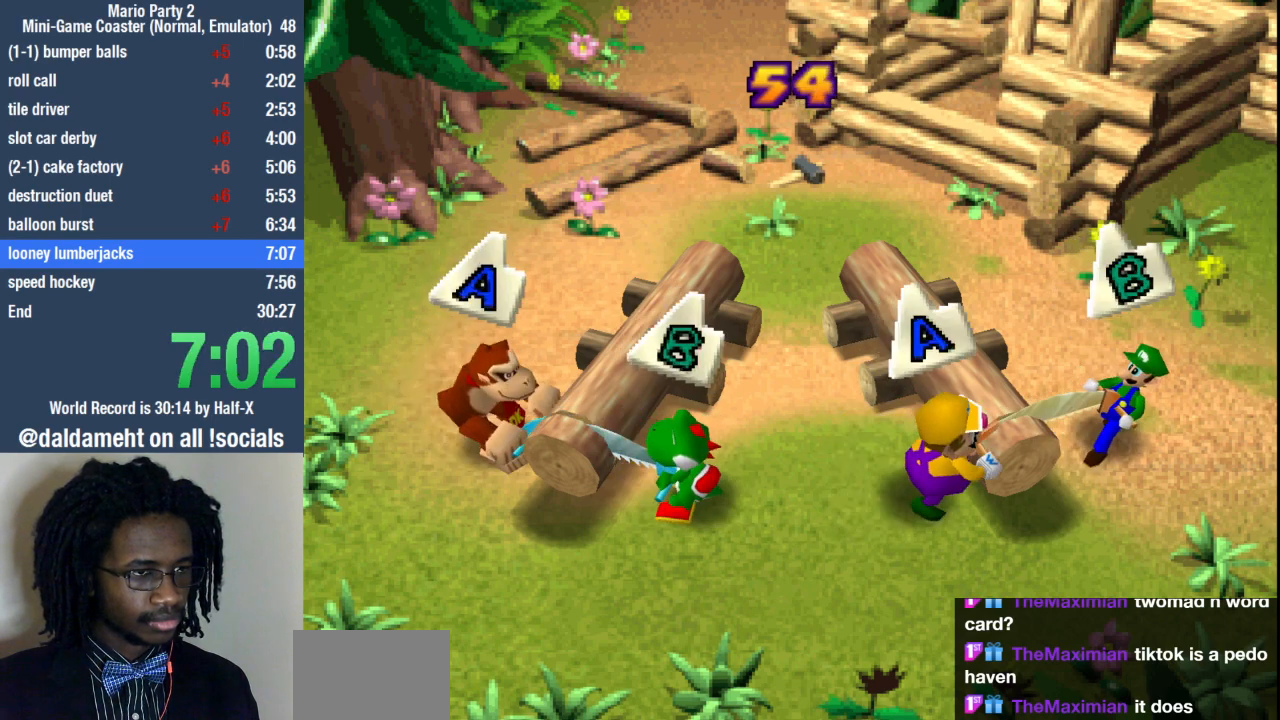
{"buttons": ["CIRCLE"], "left_stick": "center", "right_stick": "center", "events": [[233, "CIRCLE", "down"], [267, "SQUARE", "up"]]}
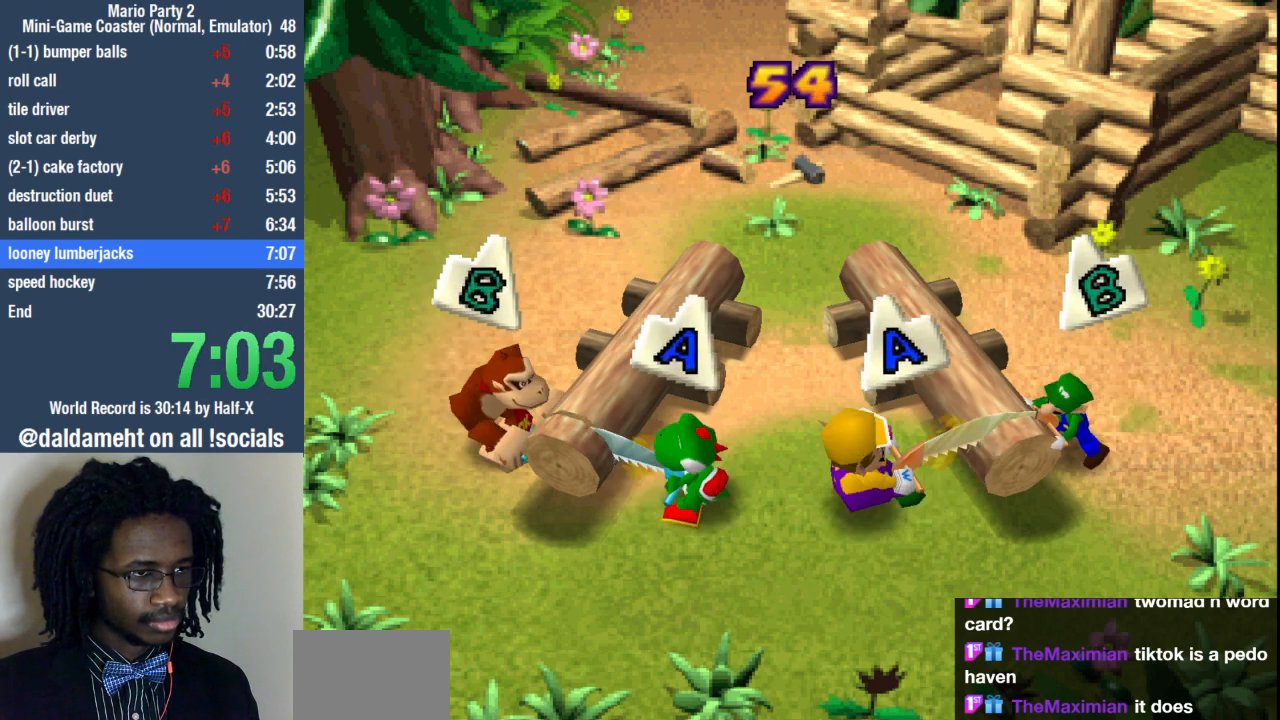
{"buttons": ["CIRCLE"], "left_stick": "center", "right_stick": "center", "events": [[67, "SQUARE", "down"], [100, "CIRCLE", "up"], [433, "CIRCLE", "down"], [433, "SQUARE", "up"]]}
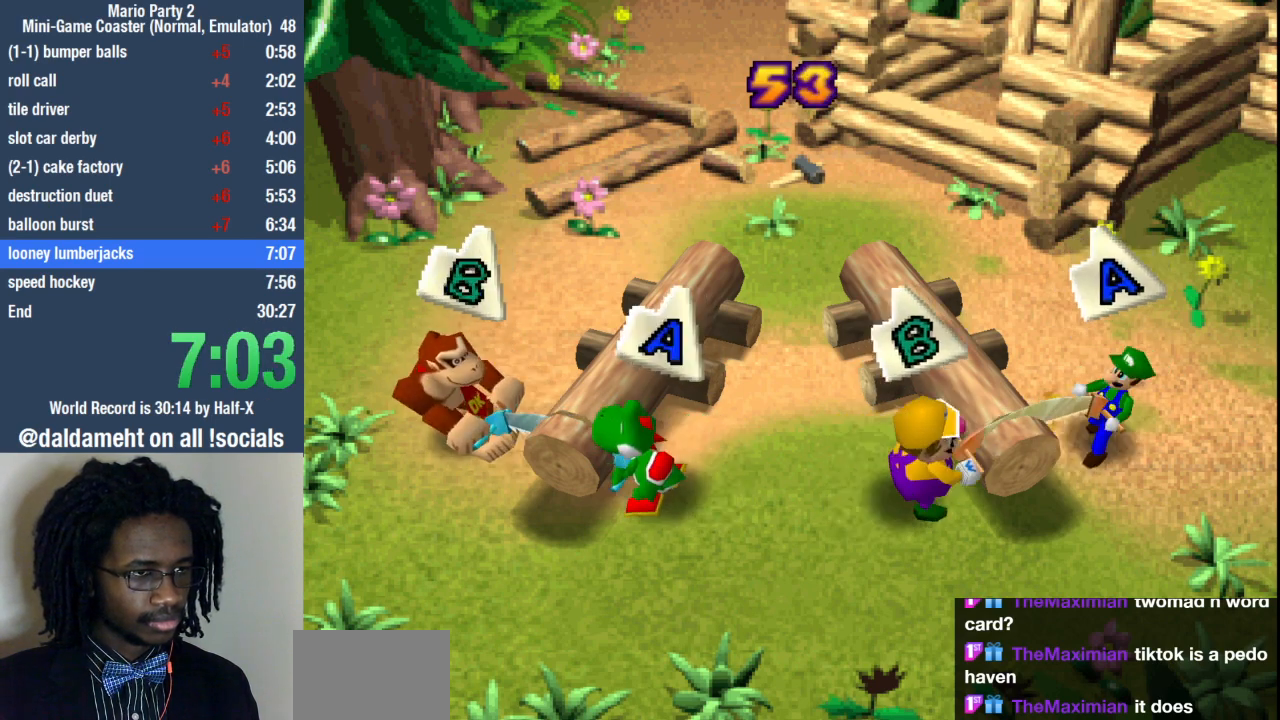
{"buttons": ["SQUARE"], "left_stick": "center", "right_stick": "center", "events": [[233, "CIRCLE", "up"], [233, "SQUARE", "down"]]}
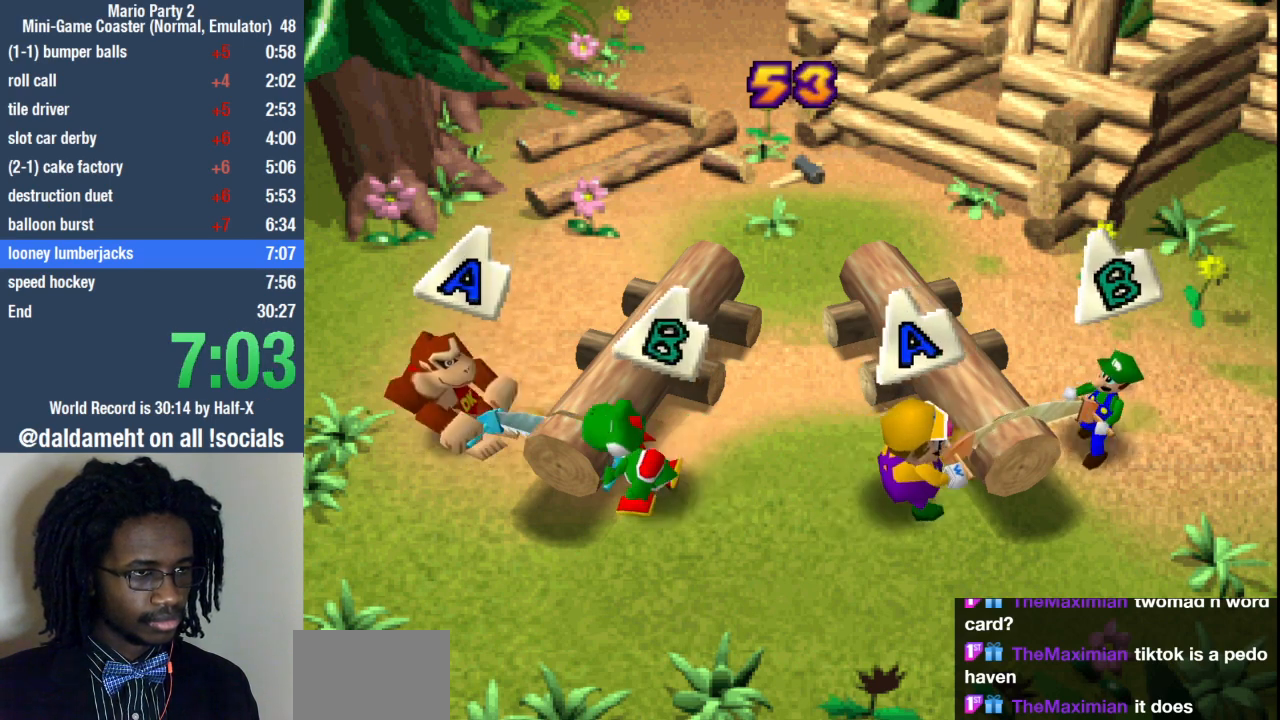
{"buttons": ["SQUARE"], "left_stick": "center", "right_stick": "center", "events": [[100, "CIRCLE", "down"], [133, "SQUARE", "up"], [433, "CIRCLE", "up"], [433, "SQUARE", "down"]]}
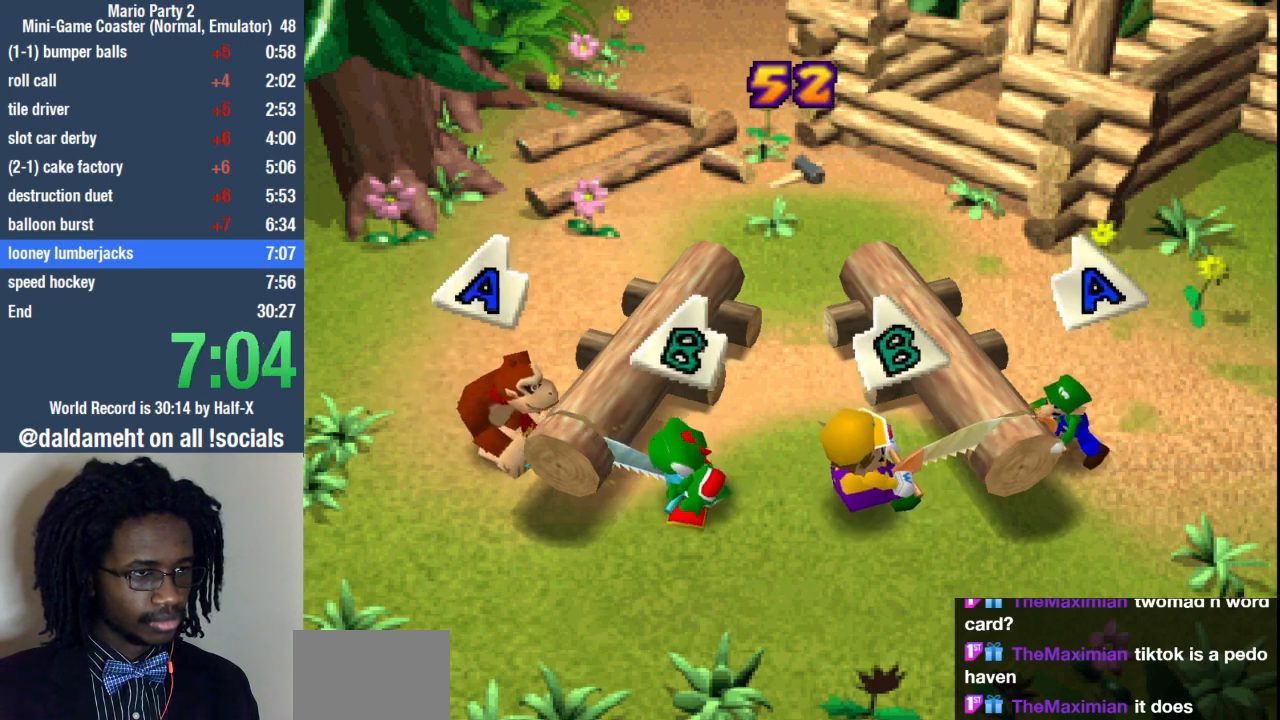
{"buttons": ["CIRCLE"], "left_stick": "center", "right_stick": "center", "events": [[267, "CIRCLE", "down"], [267, "SQUARE", "up"]]}
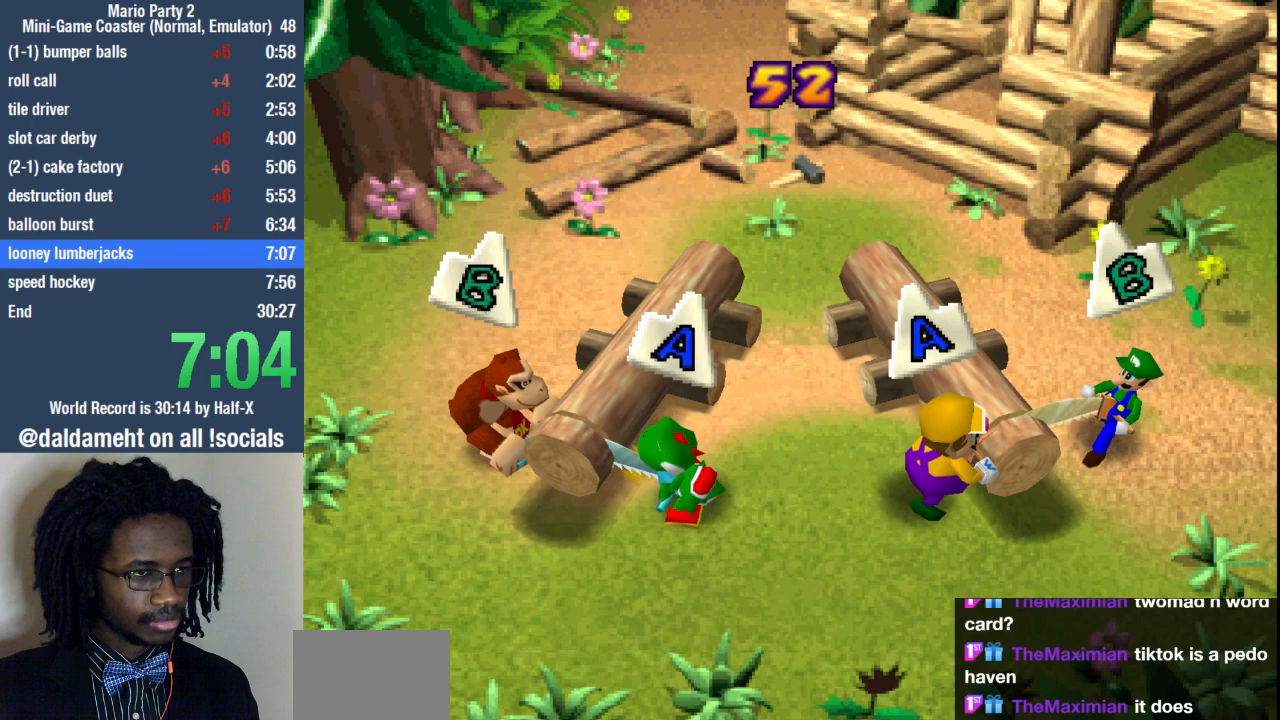
{"buttons": ["CIRCLE"], "left_stick": "center", "right_stick": "center", "events": [[133, "CIRCLE", "up"], [133, "SQUARE", "down"], [433, "CIRCLE", "down"], [433, "SQUARE", "up"]]}
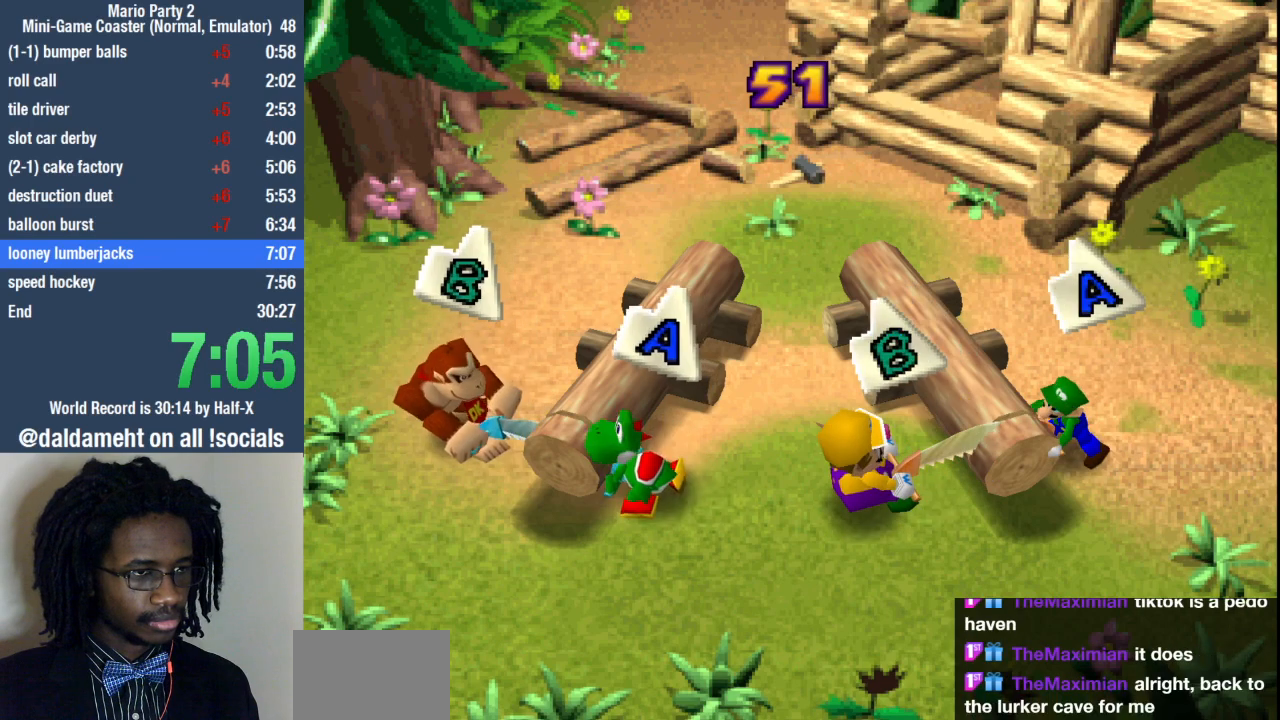
{"buttons": ["SQUARE"], "left_stick": "center", "right_stick": "center", "events": [[267, "CIRCLE", "up"], [267, "SQUARE", "down"]]}
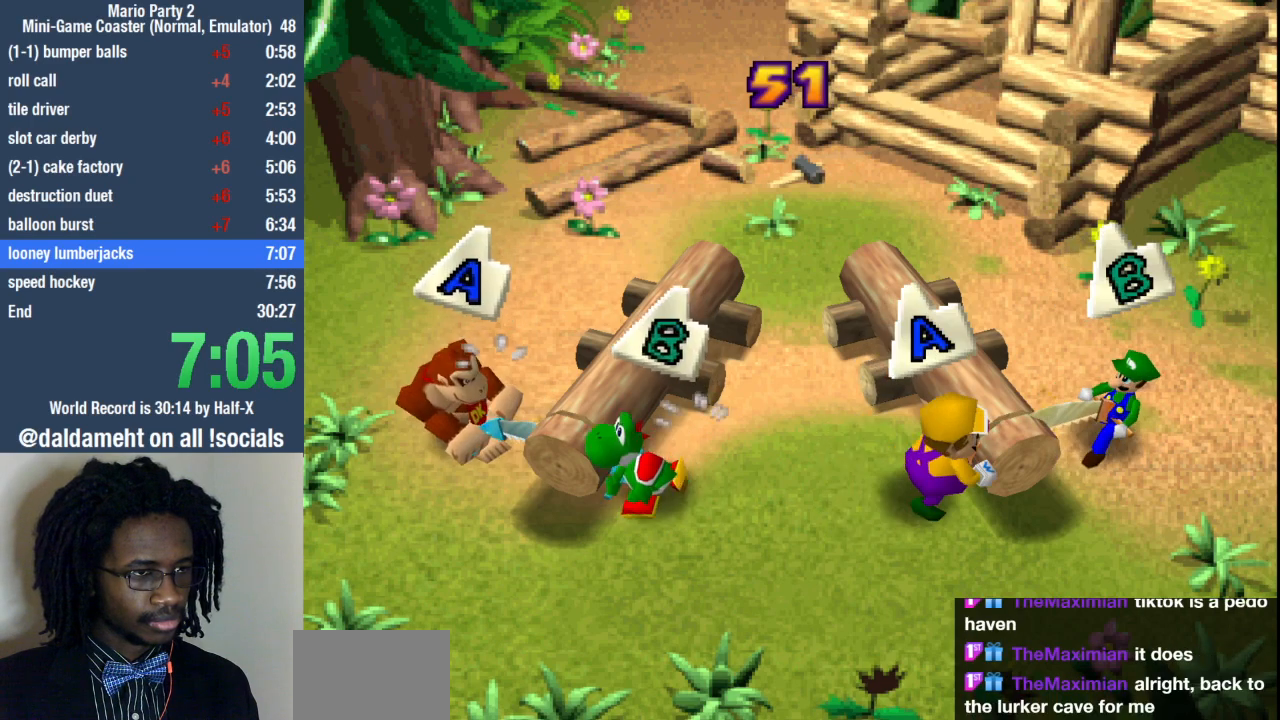
{"buttons": ["SQUARE"], "left_stick": "center", "right_stick": "center", "events": [[67, "CIRCLE", "down"], [67, "SQUARE", "up"], [433, "CIRCLE", "up"], [433, "SQUARE", "down"]]}
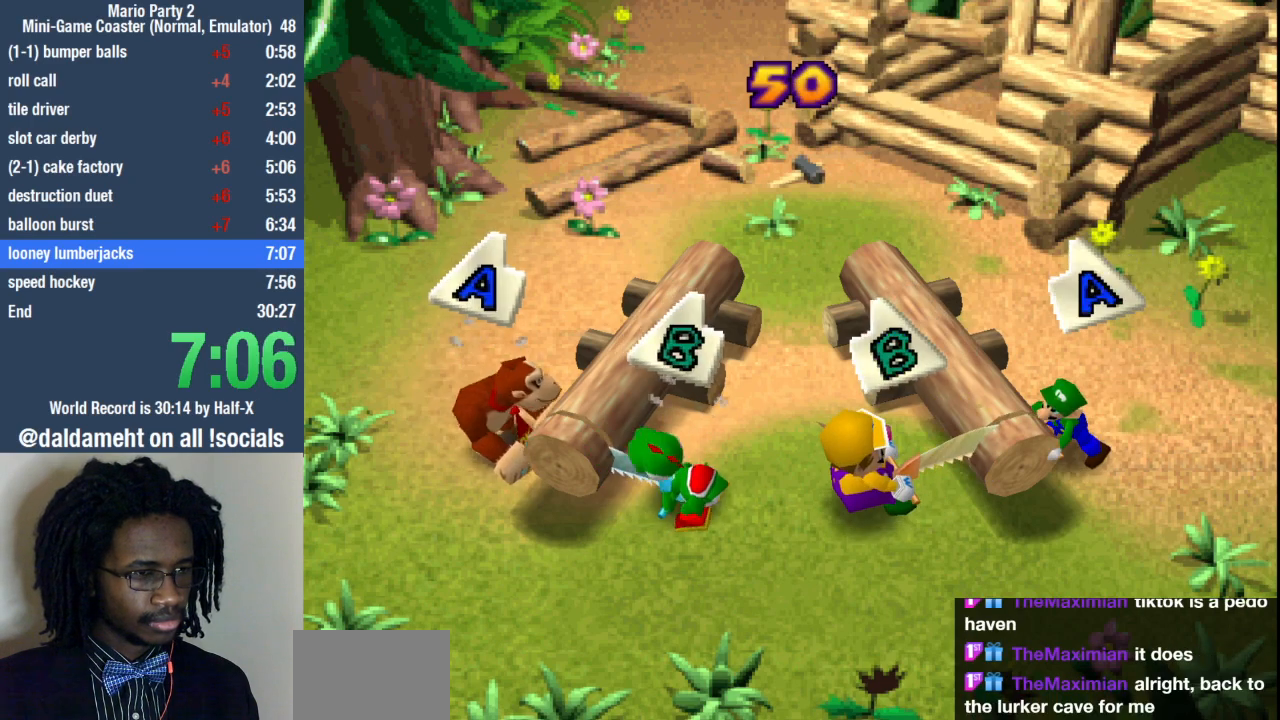
{"buttons": ["CIRCLE"], "left_stick": "center", "right_stick": "center", "events": [[267, "CIRCLE", "down"], [267, "SQUARE", "up"]]}
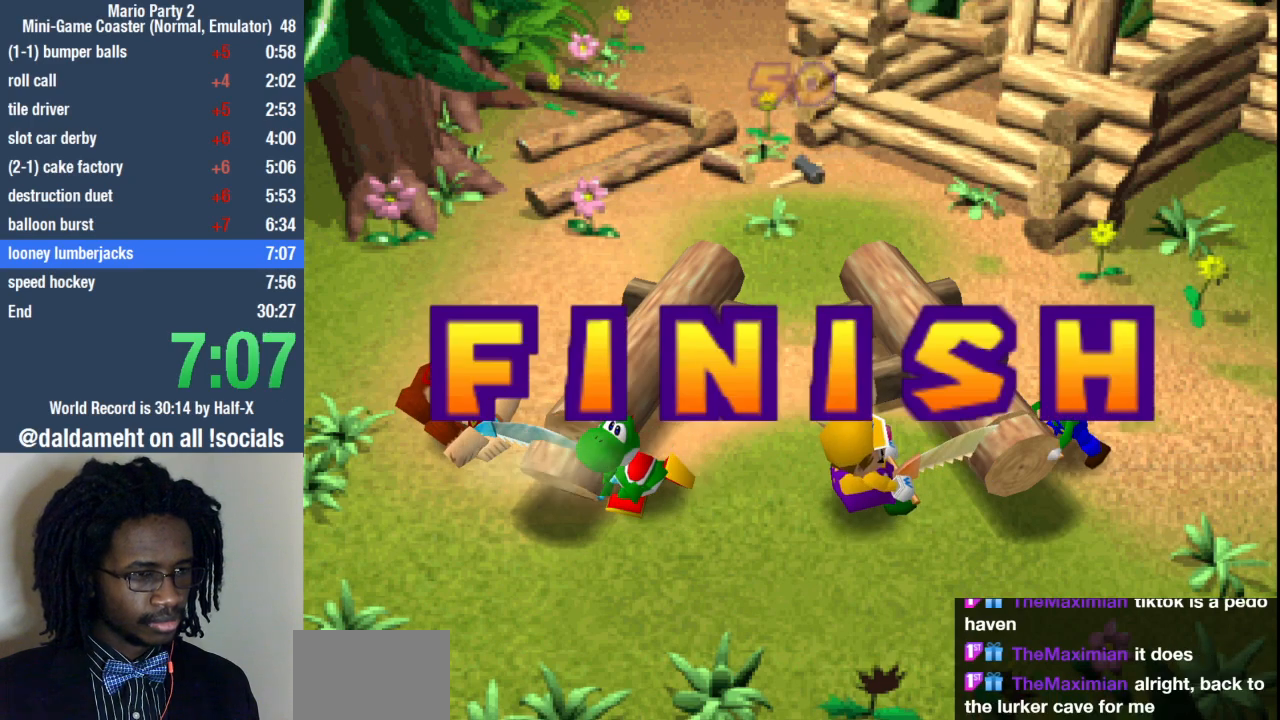
{"buttons": [], "left_stick": "up", "right_stick": "center", "events": [[100, "CIRCLE", "up"], [100, "SQUARE", "down"], [267, "SQUARE", "up"], [500, "left_stick", "up"]]}
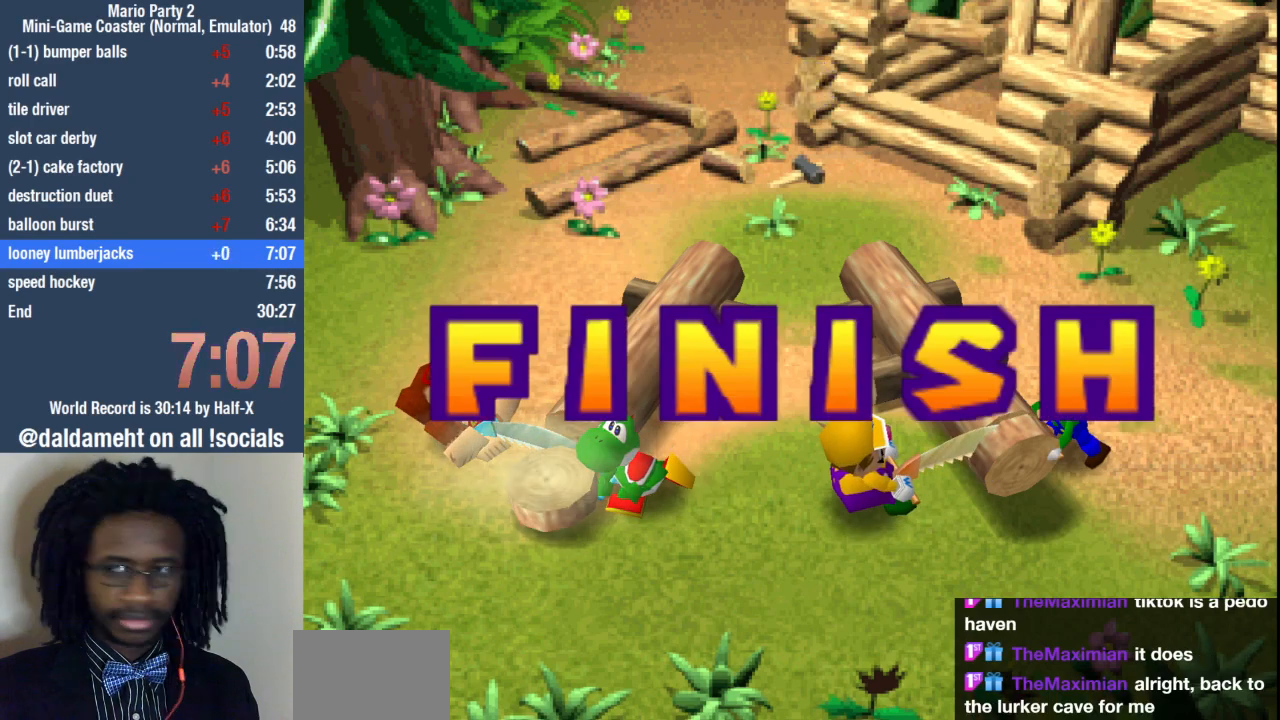
{"buttons": [], "left_stick": "up", "right_stick": "center", "events": [[133, "left_stick", "down"], [267, "left_stick", "up"], [333, "left_stick", "right"], [400, "left_stick", "down"], [500, "left_stick", "up"]]}
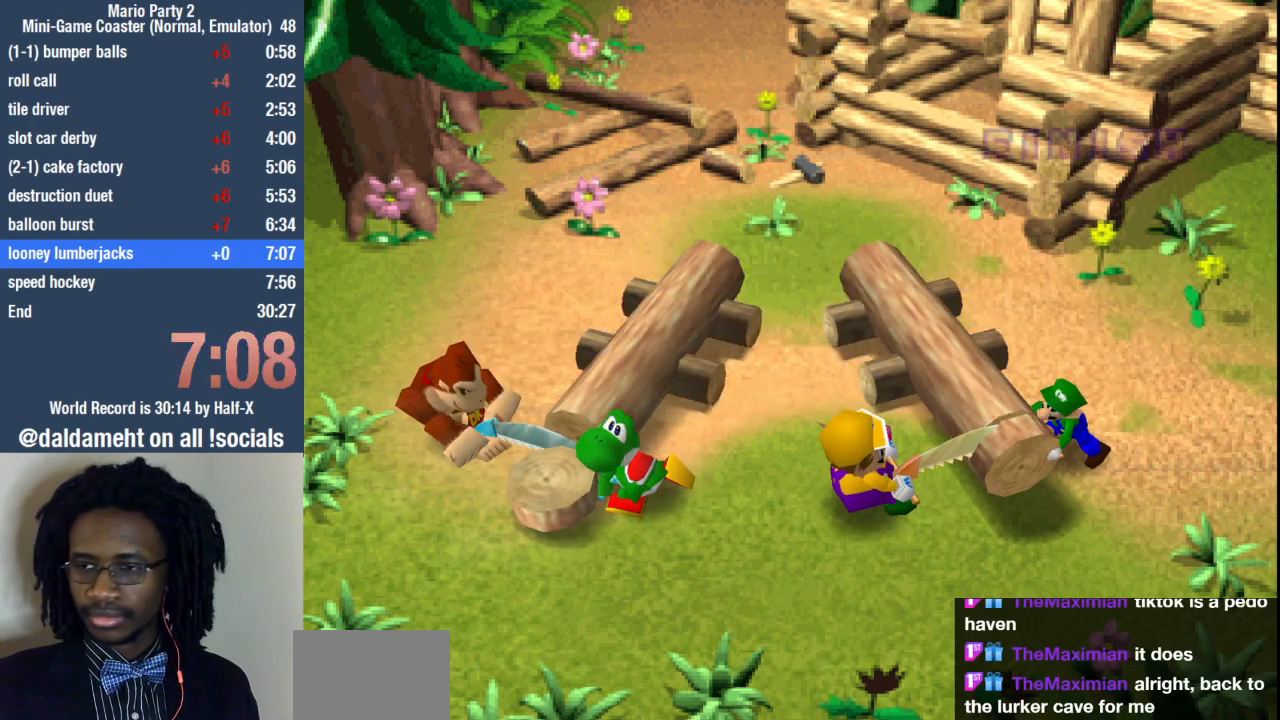
{"buttons": [], "left_stick": "center", "right_stick": "center", "events": [[67, "left_stick", "right"], [133, "left_stick", "down"], [200, "left_stick", "left"], [267, "left_stick", "center"]]}
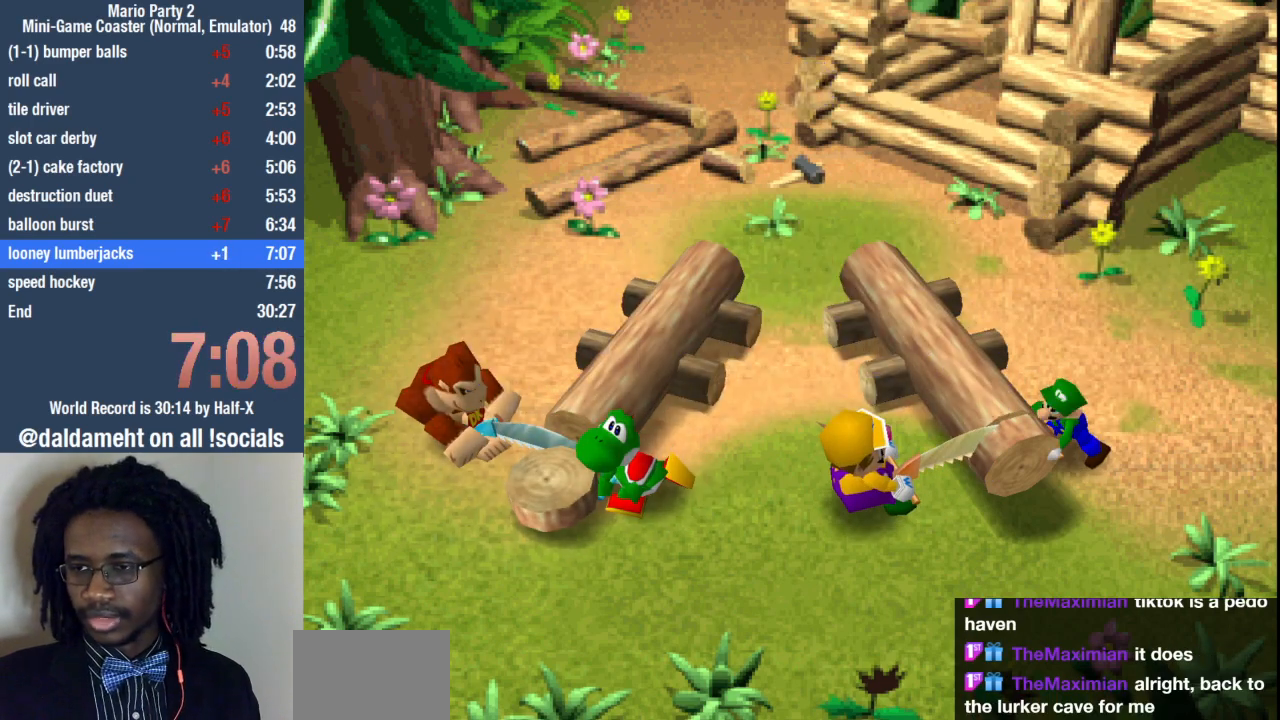
{"buttons": [], "left_stick": "center", "right_stick": "center", "events": []}
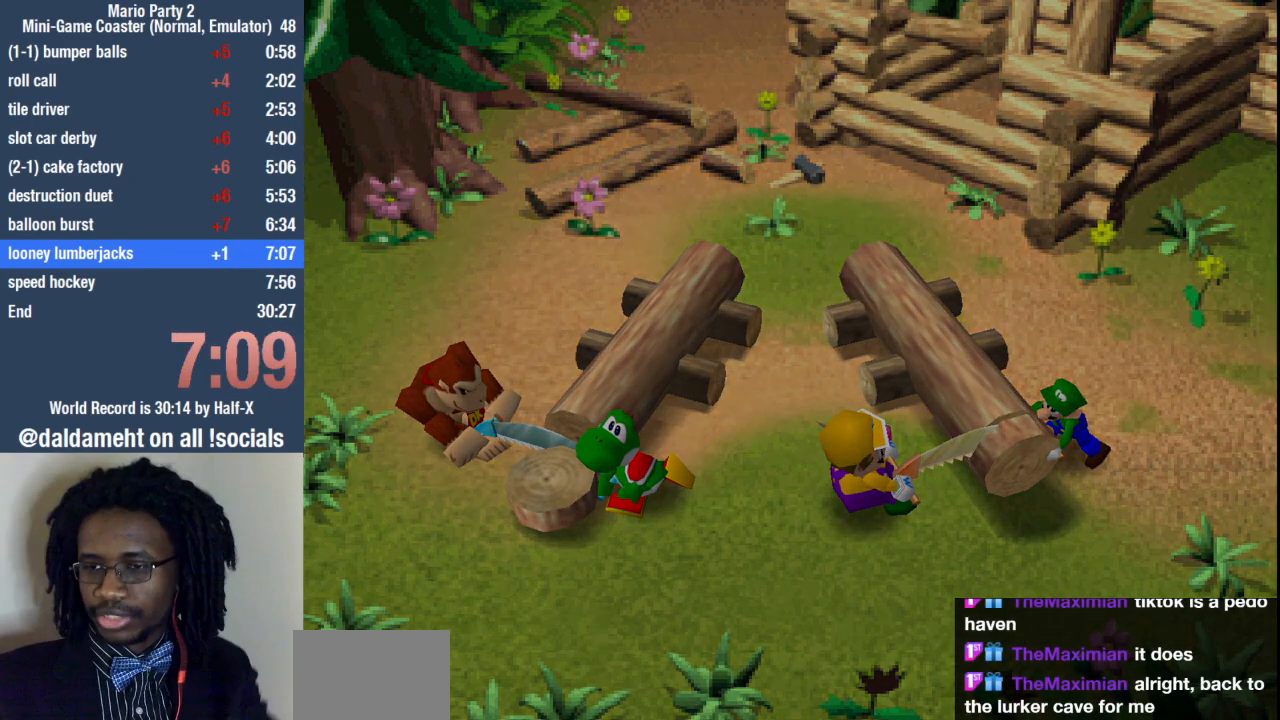
{"buttons": ["L1"], "left_stick": "center", "right_stick": "center", "events": [[233, "L1", "down"]]}
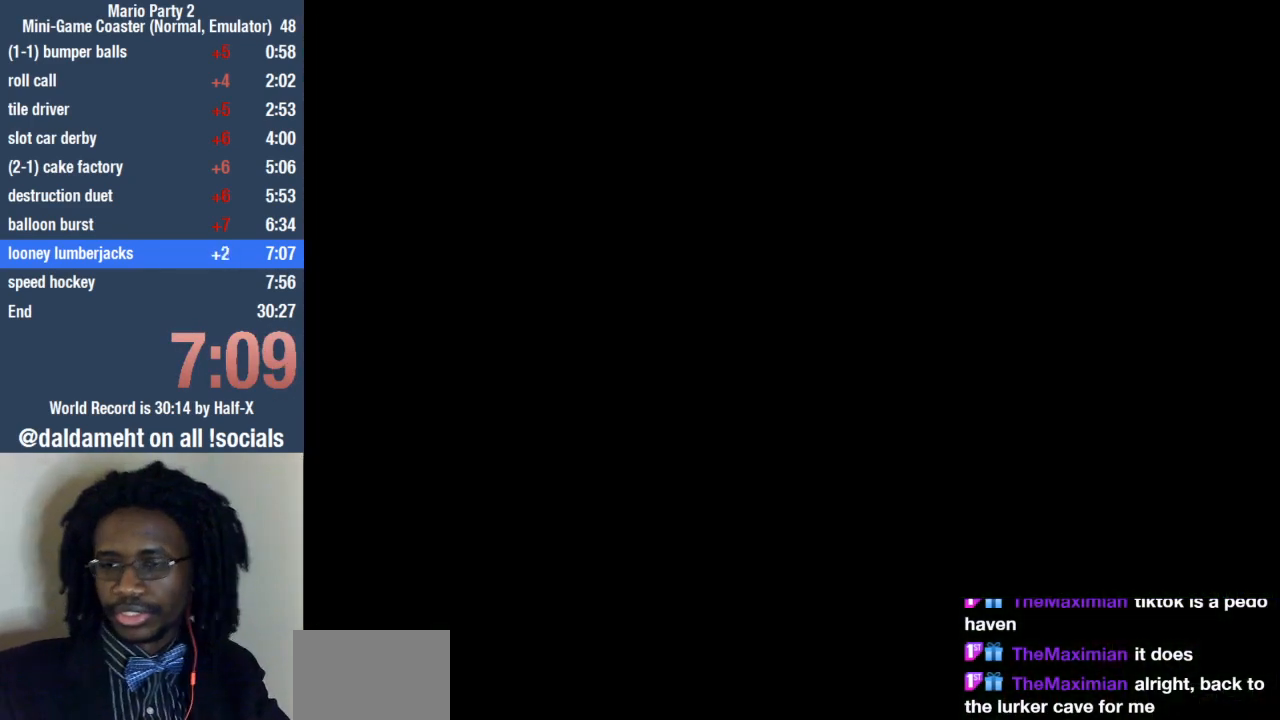
{"buttons": ["L1"], "left_stick": "center", "right_stick": "center", "events": []}
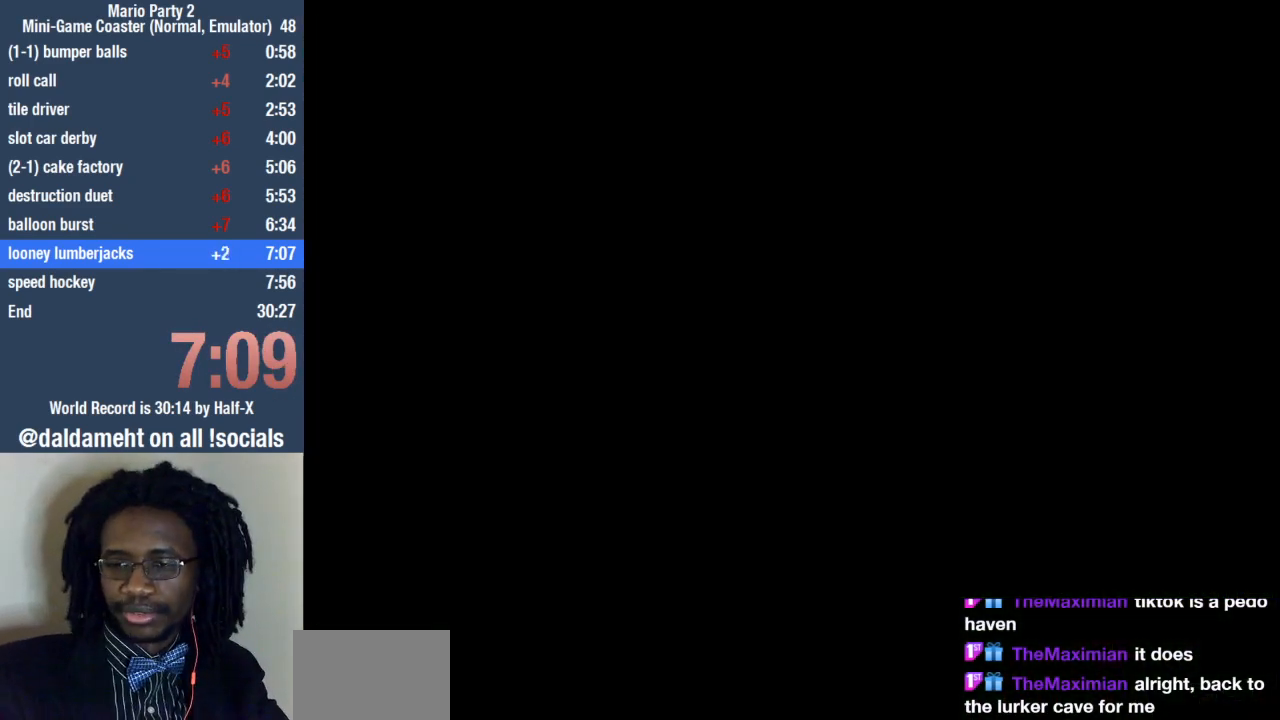
{"buttons": ["L1"], "left_stick": "center", "right_stick": "center", "events": []}
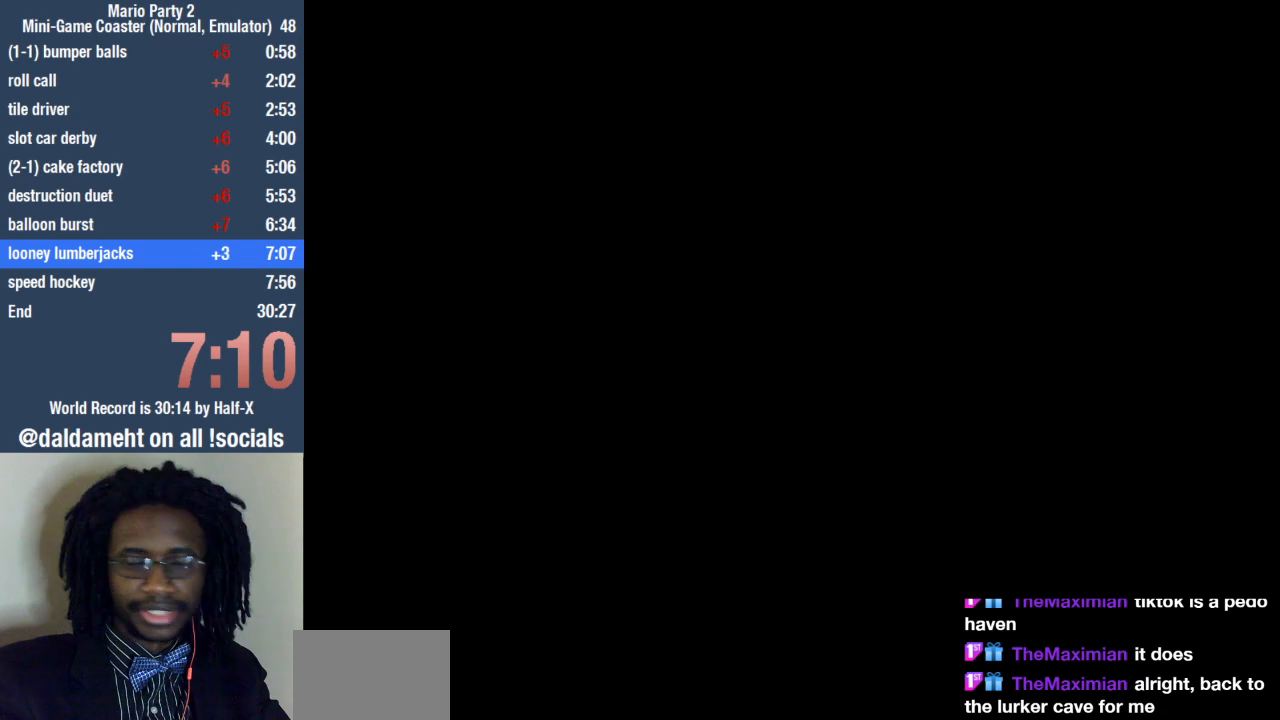
{"buttons": ["L1"], "left_stick": "center", "right_stick": "center", "events": []}
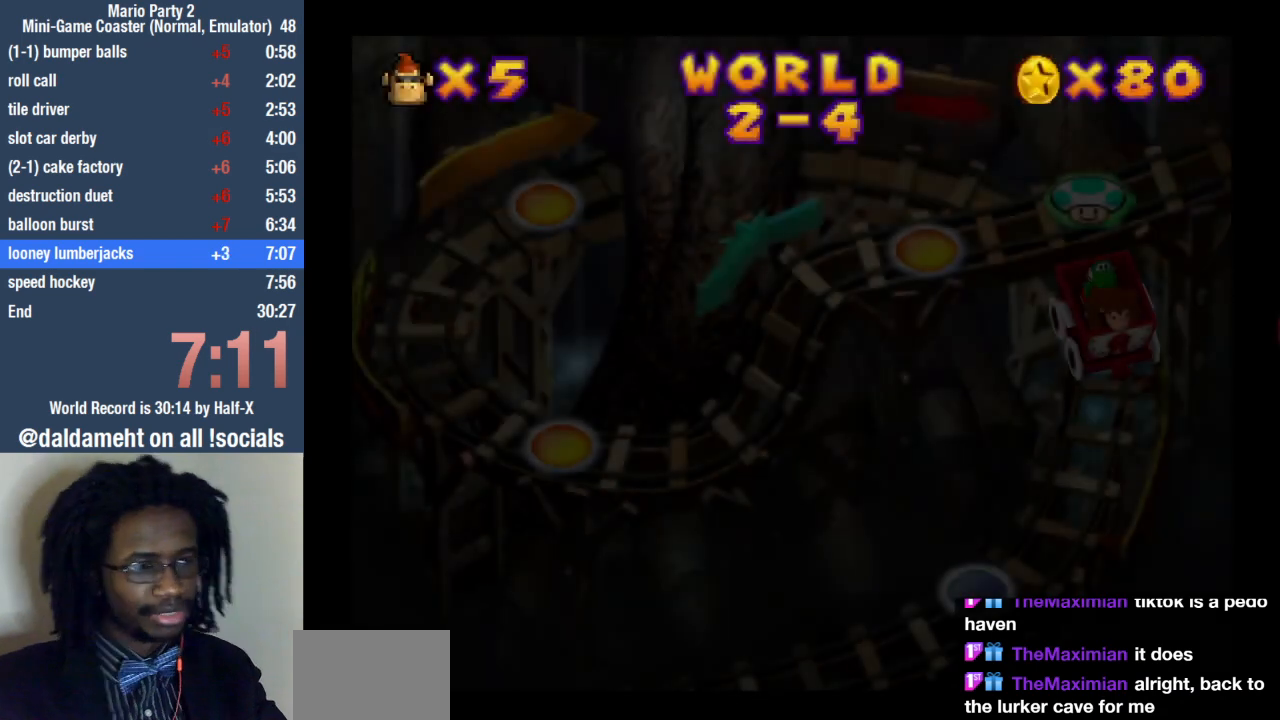
{"buttons": [], "left_stick": "center", "right_stick": "center", "events": [[433, "L1", "up"]]}